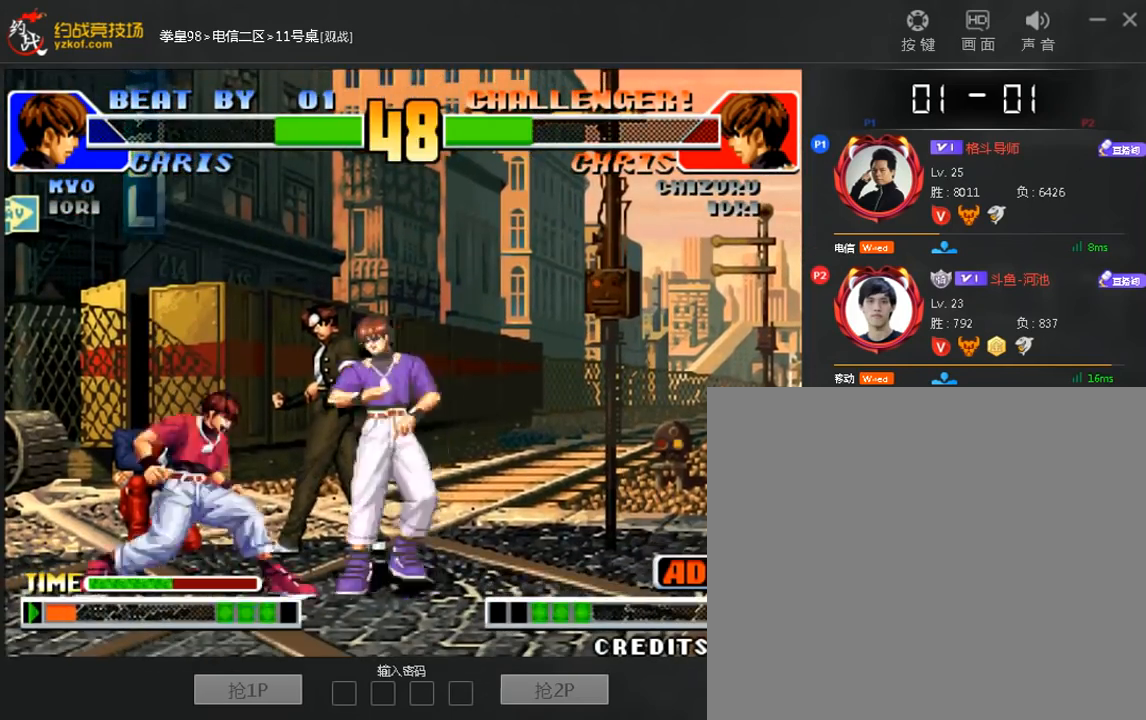
Gameplay with a controller (arcade stick); each line is a JSON object with the inputs held at the frame after it (dt_ms = milliseconds from this image to that frame). "events" lists button and stick changes between this image and that frame as [ms after this image, input, new state], when the widget could be followed in between. Not read: D L3 R3.
{"dt_ms": 520, "buttons": [], "left_stick": "up", "events": [[80, "A", "up"], [80, "B", "up"], [520, "left_stick", "up"]]}
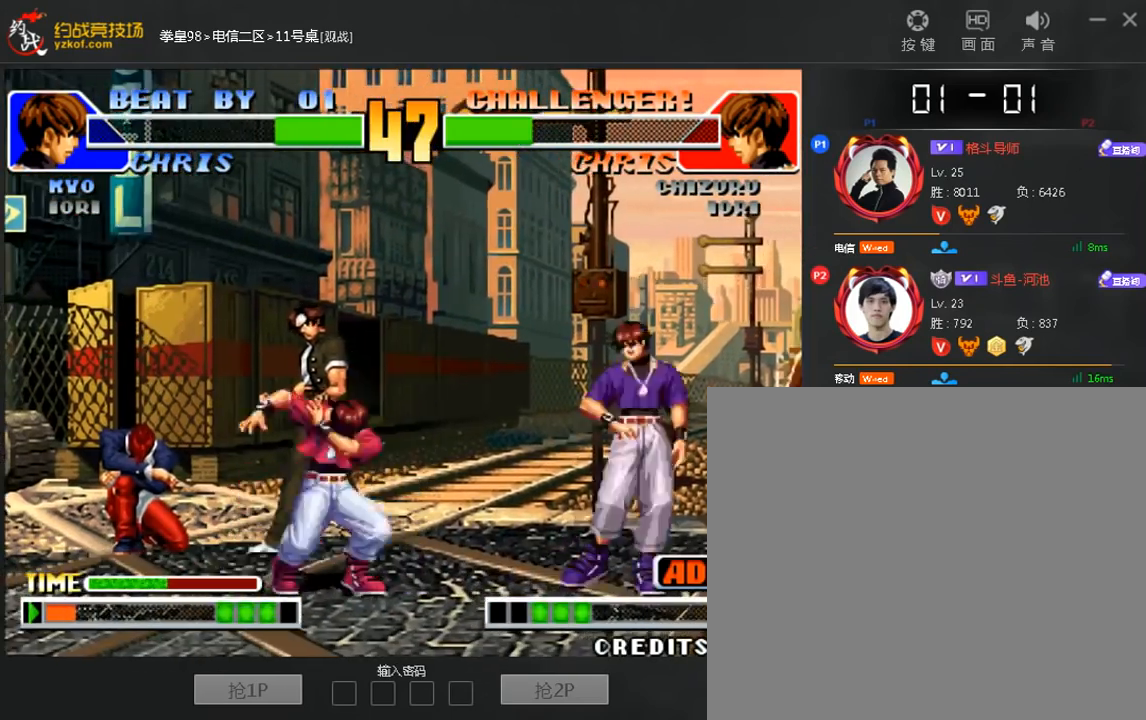
{"dt_ms": 480, "buttons": [], "left_stick": "center", "events": [[80, "C", "down"], [80, "left_stick", "center"], [160, "C", "up"]]}
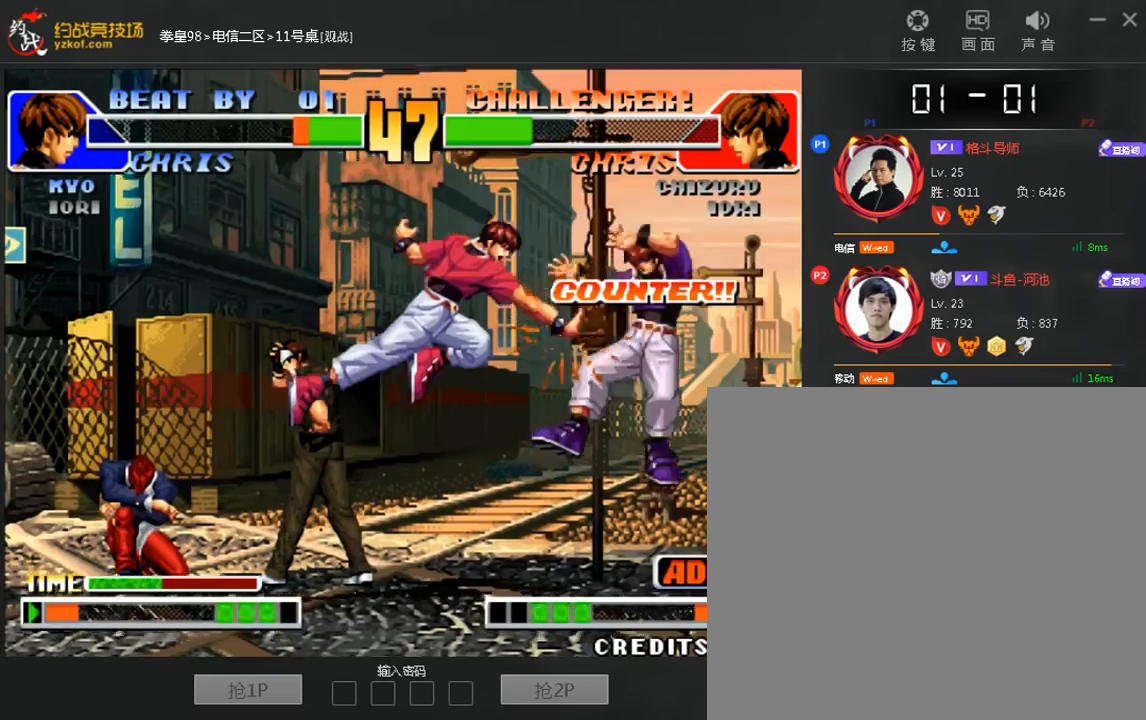
{"dt_ms": 520, "buttons": [], "left_stick": "right", "events": [[360, "left_stick", "right"]]}
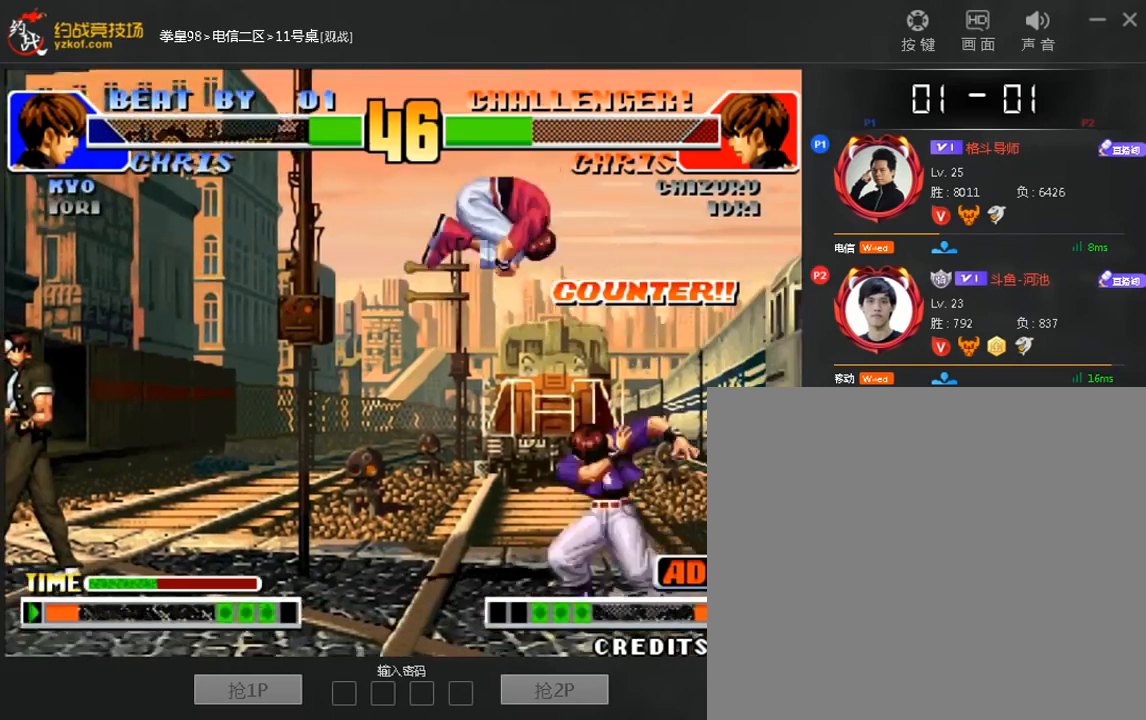
{"dt_ms": 480, "buttons": [], "left_stick": "down-right", "events": [[280, "left_stick", "down"], [360, "left_stick", "left"], [440, "left_stick", "down-right"]]}
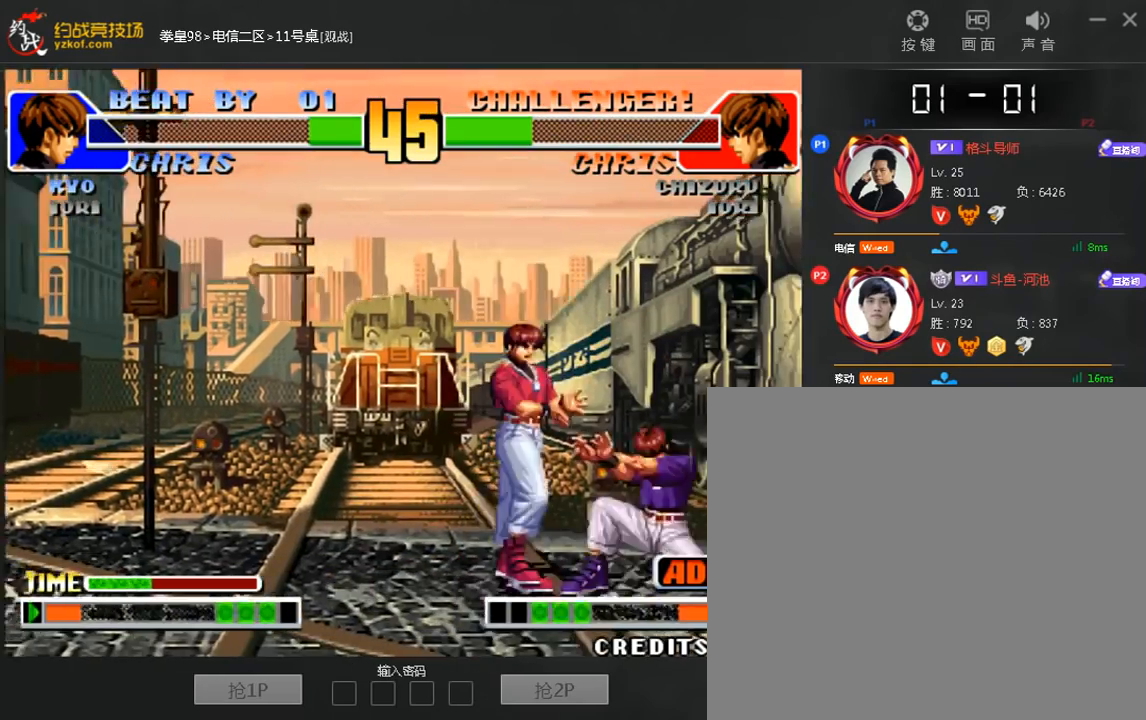
{"dt_ms": 520, "buttons": ["B"], "left_stick": "down-right", "events": [[160, "B", "down"], [280, "B", "up"], [520, "B", "down"]]}
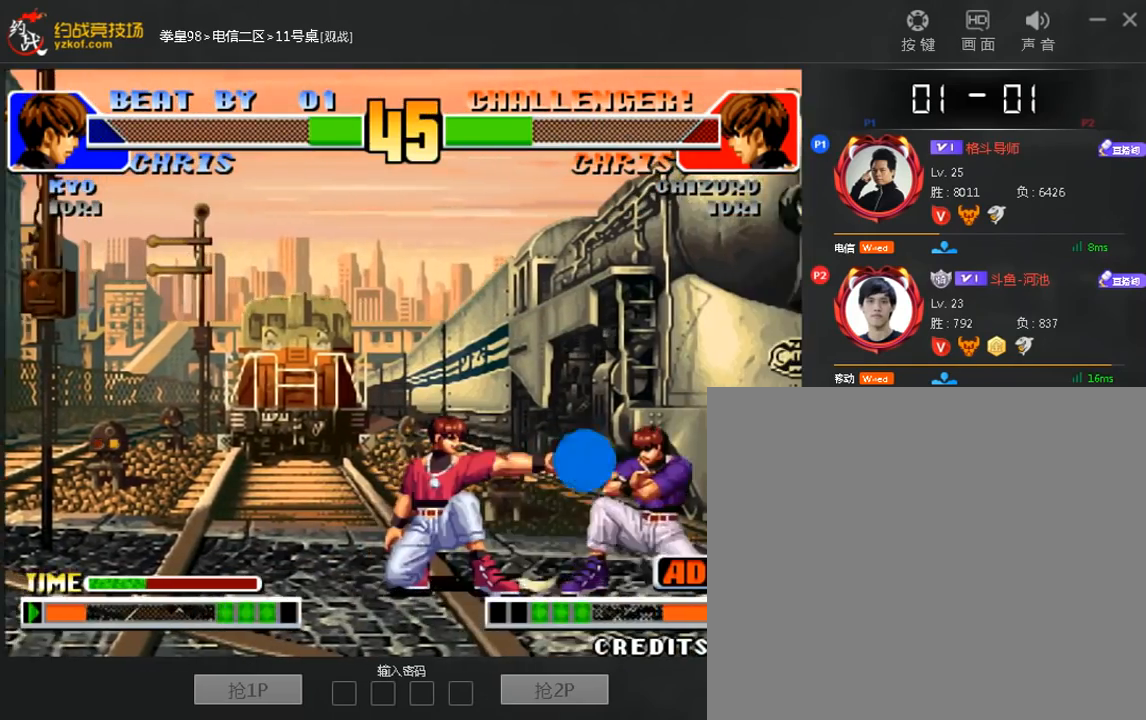
{"dt_ms": 480, "buttons": [], "left_stick": "down-right", "events": [[80, "B", "up"], [280, "B", "down"], [360, "B", "up"]]}
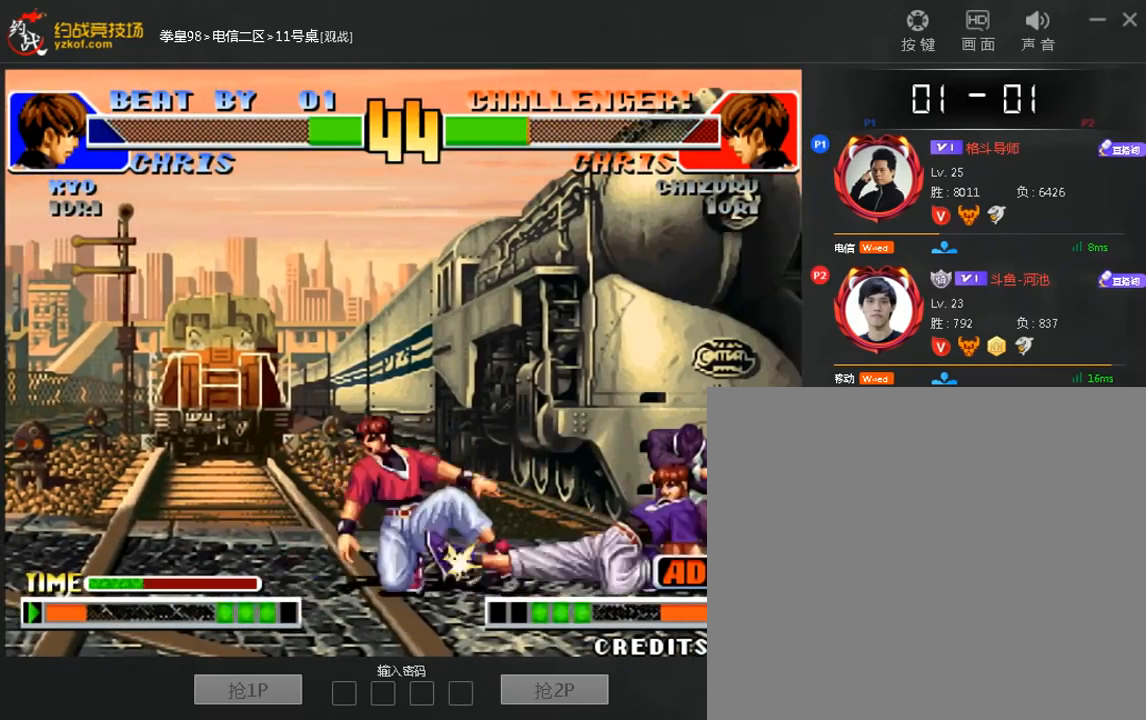
{"dt_ms": 520, "buttons": [], "left_stick": "center", "events": [[240, "left_stick", "left"], [320, "left_stick", "center"], [360, "C", "down"], [440, "C", "up"]]}
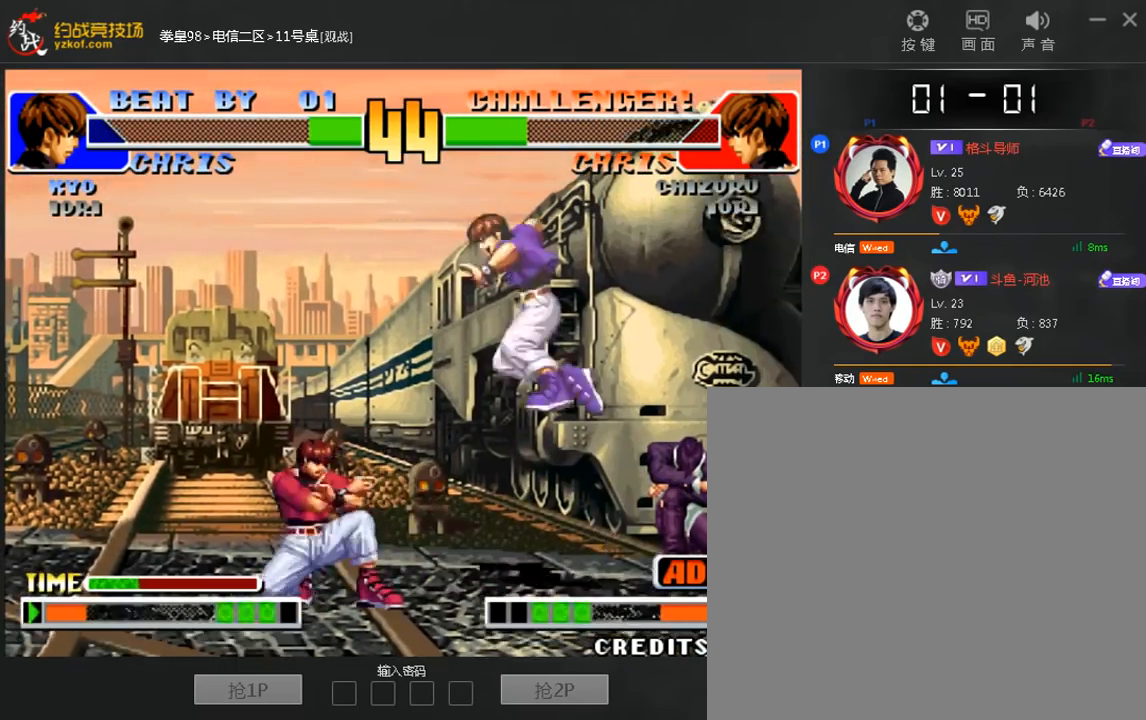
{"dt_ms": 480, "buttons": ["A", "B"], "left_stick": "right", "events": [[160, "left_stick", "right"], [320, "A", "down"], [320, "B", "down"]]}
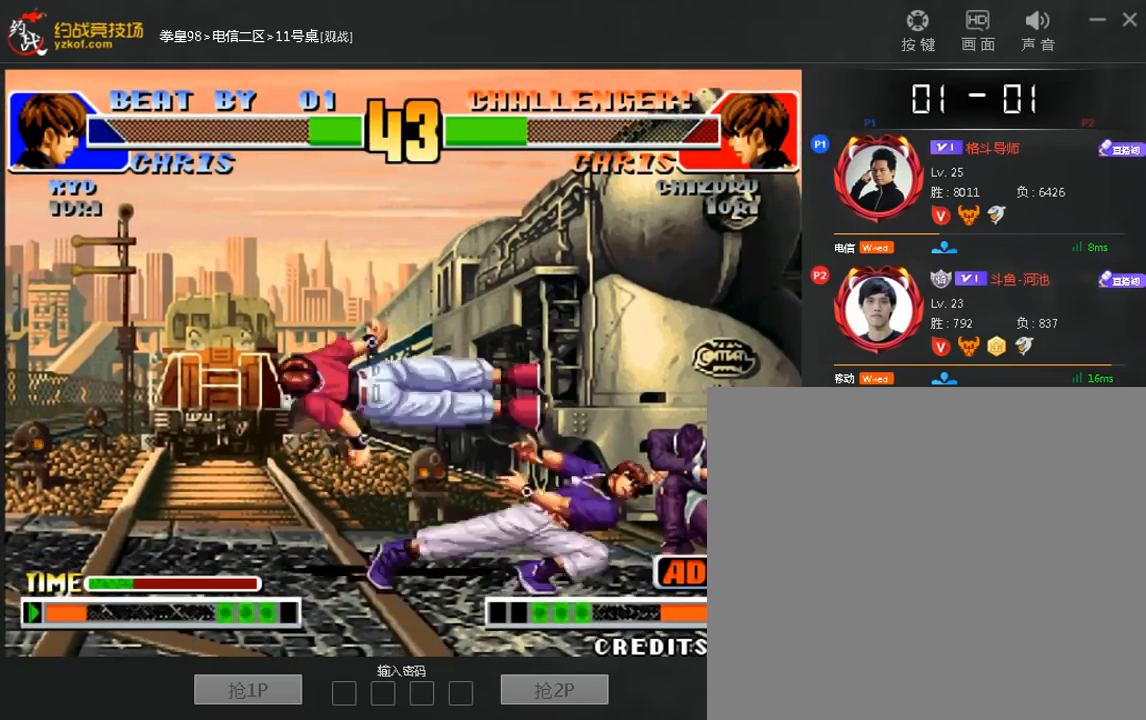
{"dt_ms": 520, "buttons": [], "left_stick": "center", "events": [[80, "A", "up"], [80, "B", "up"], [200, "left_stick", "center"], [280, "left_stick", "left"], [440, "left_stick", "center"]]}
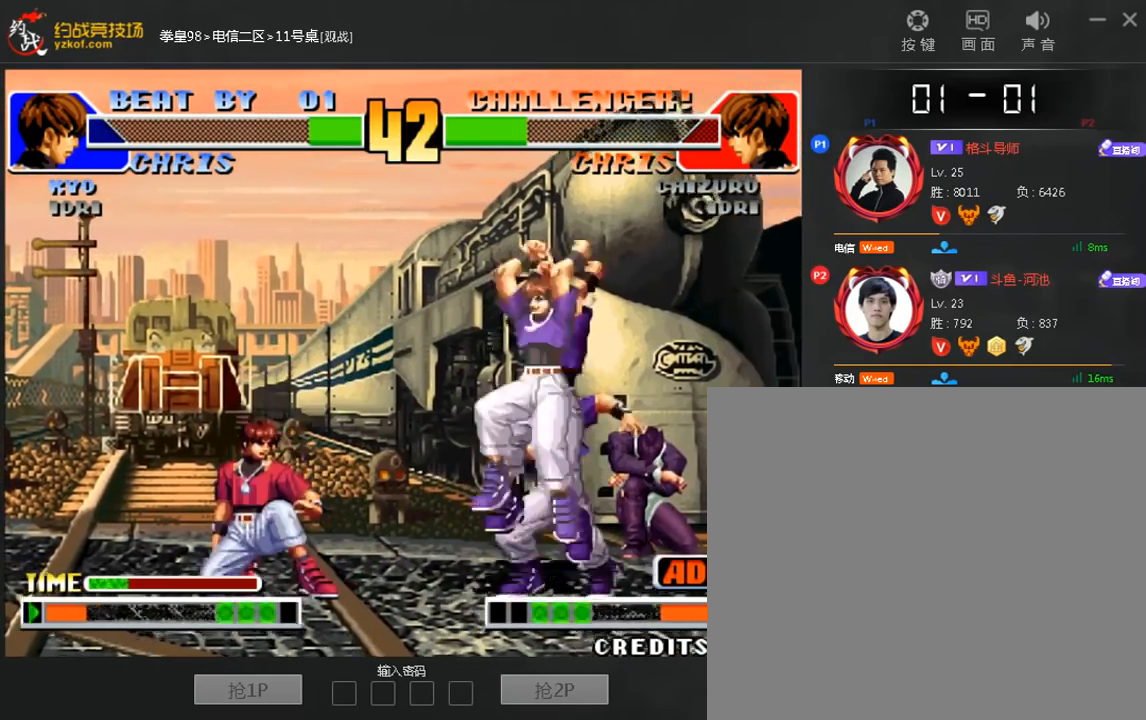
{"dt_ms": 480, "buttons": [], "left_stick": "down", "events": [[480, "left_stick", "down"]]}
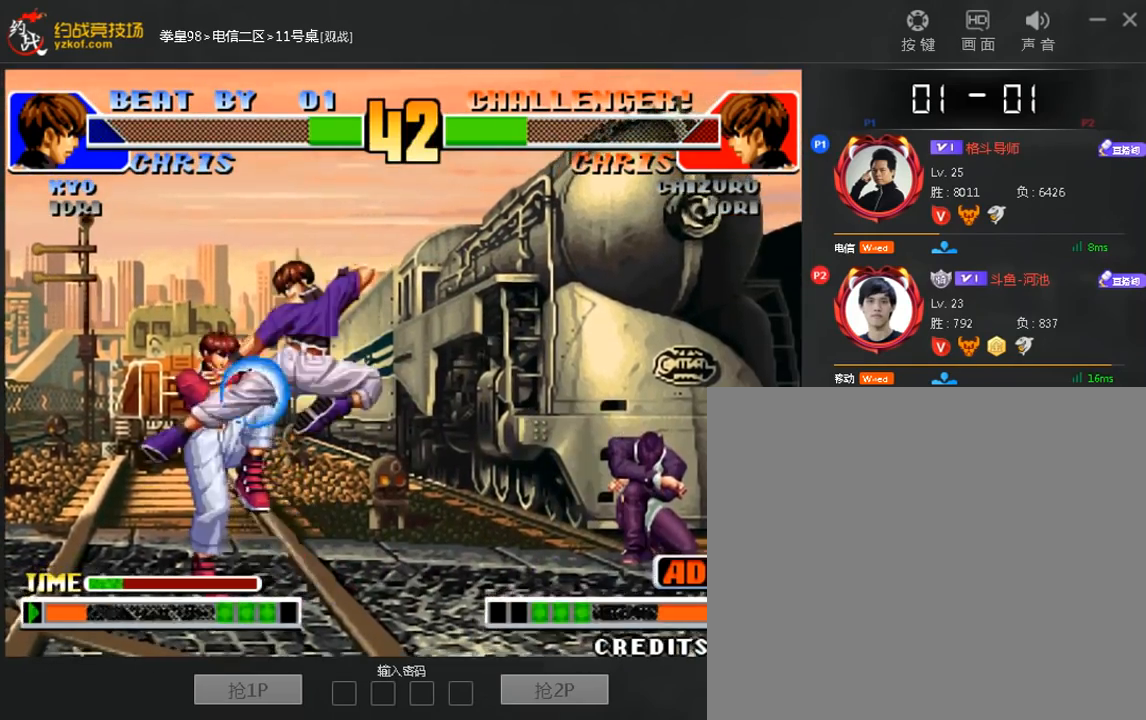
{"dt_ms": 520, "buttons": [], "left_stick": "right", "events": [[400, "left_stick", "center"], [480, "left_stick", "right"]]}
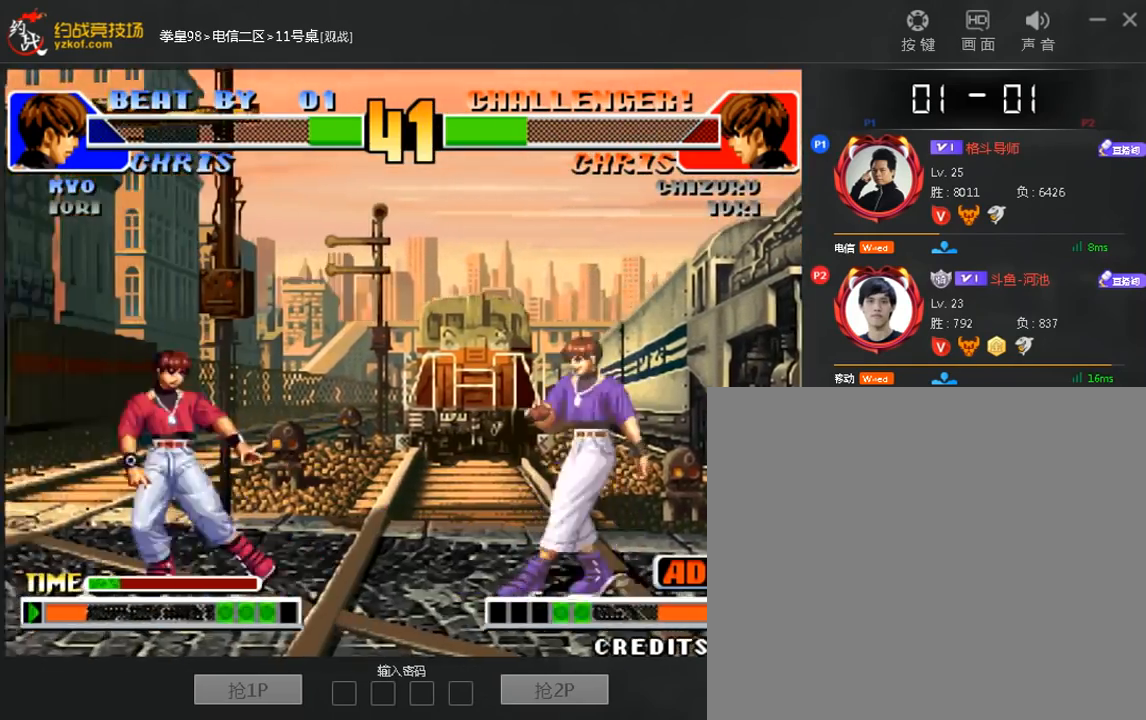
{"dt_ms": 1000, "buttons": [], "left_stick": "center"}
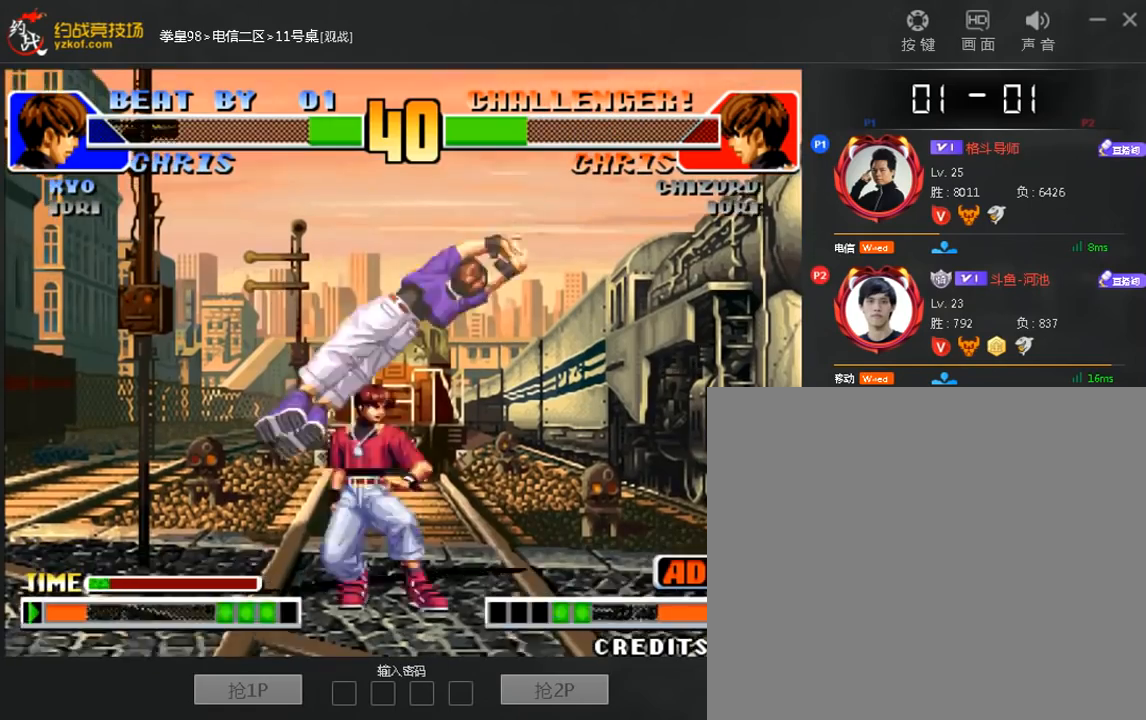
{"dt_ms": 480, "buttons": [], "left_stick": "down-left", "events": [[120, "left_stick", "down-left"]]}
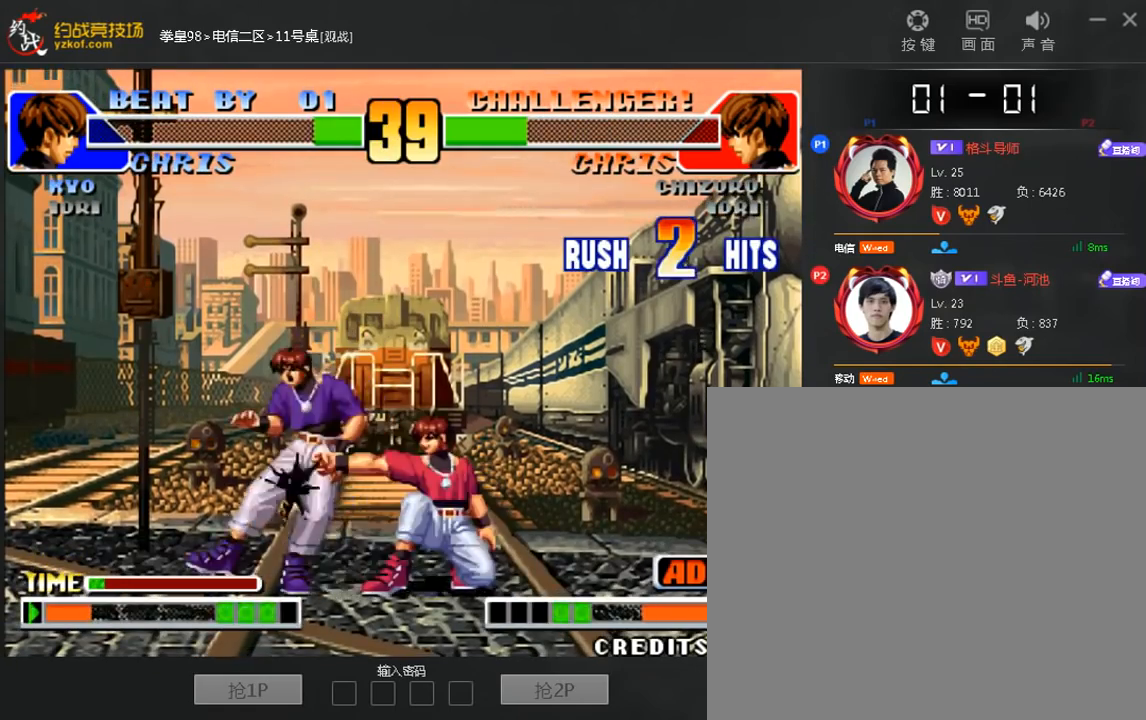
{"dt_ms": 520, "buttons": [], "left_stick": "down-left", "events": []}
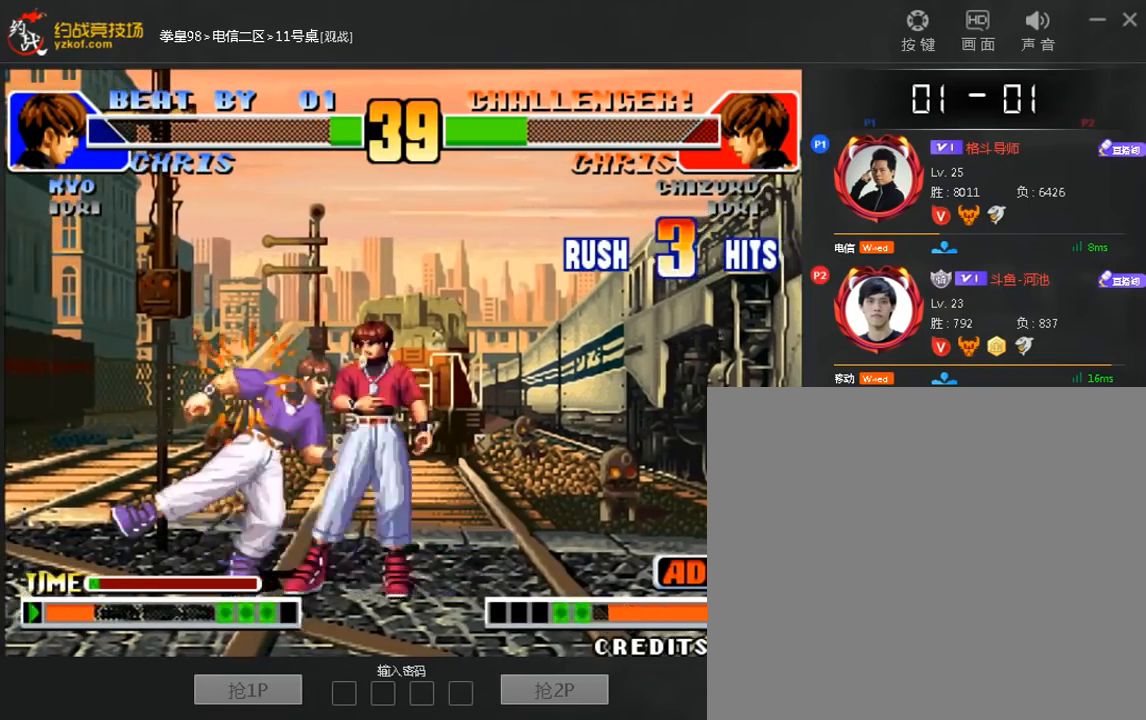
{"dt_ms": 480, "buttons": [], "left_stick": "down-left", "events": []}
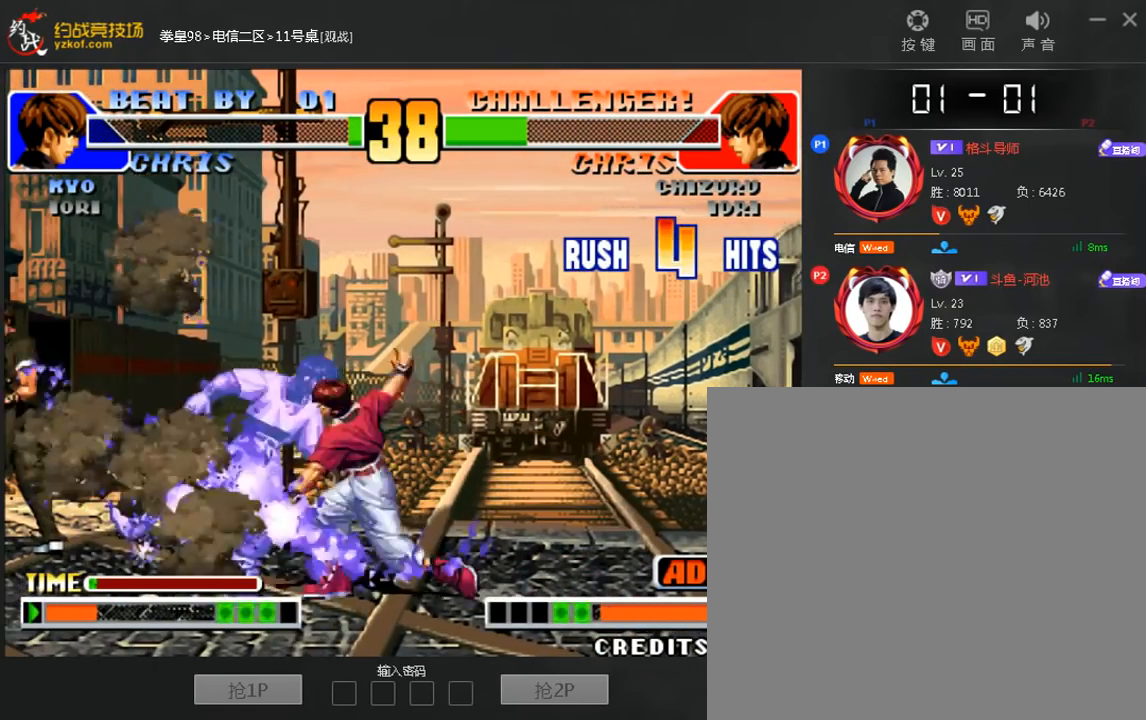
{"dt_ms": 520, "buttons": [], "left_stick": "down-left", "events": []}
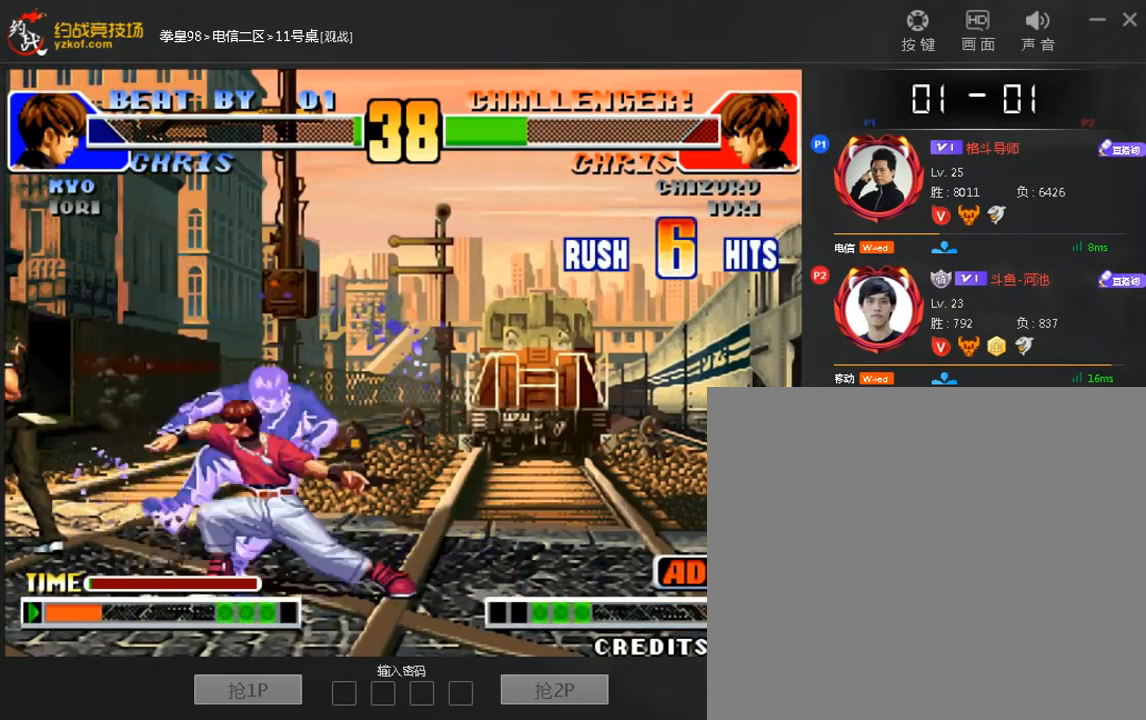
{"dt_ms": 480, "buttons": [], "left_stick": "center", "events": [[400, "left_stick", "center"]]}
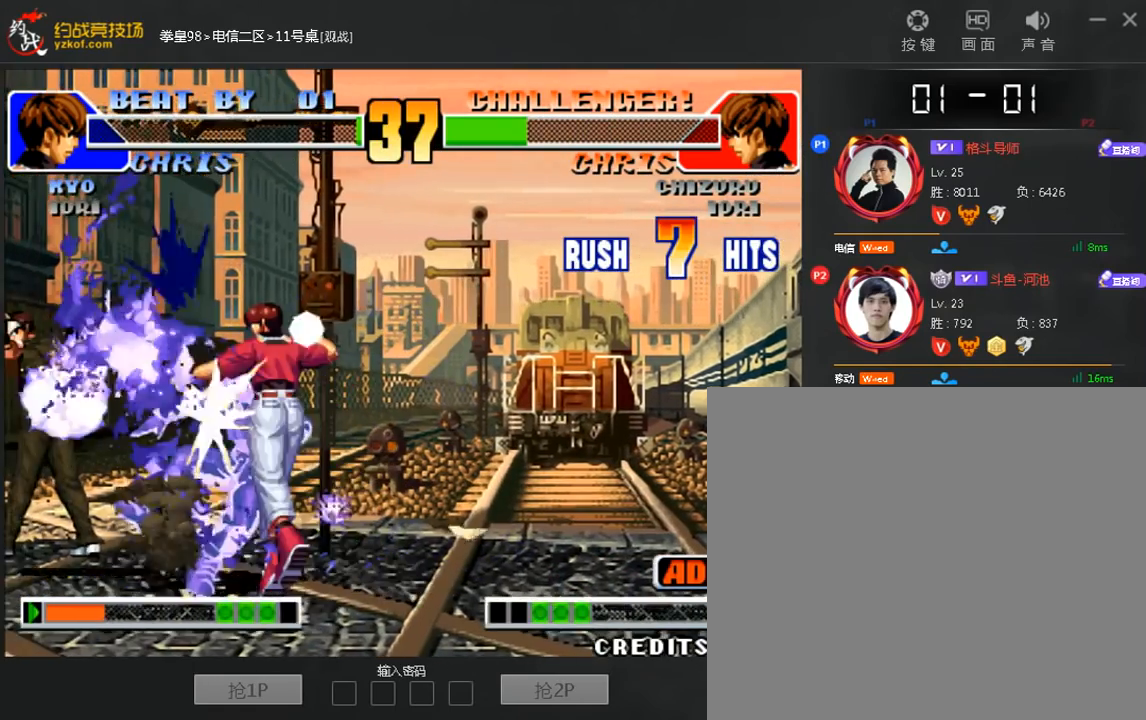
{"dt_ms": 520, "buttons": [], "left_stick": "center", "events": []}
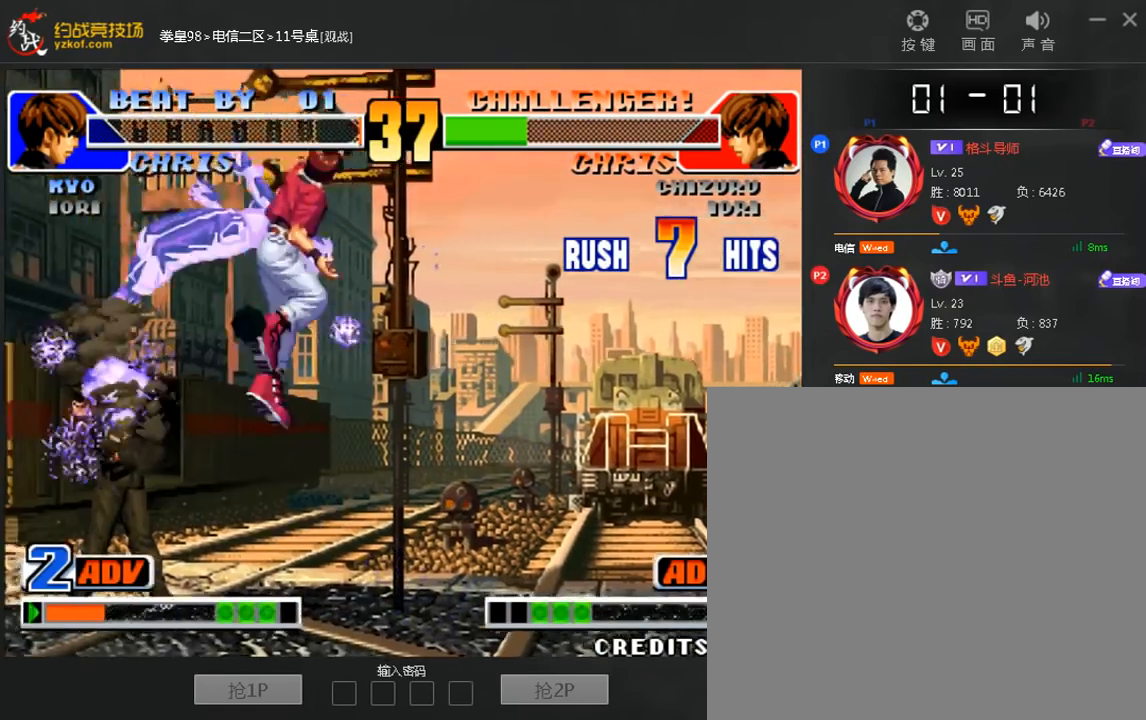
{"dt_ms": 480, "buttons": ["A", "B"], "left_stick": "center", "events": [[360, "left_stick", "left"], [440, "A", "down"], [440, "B", "down"], [440, "left_stick", "center"]]}
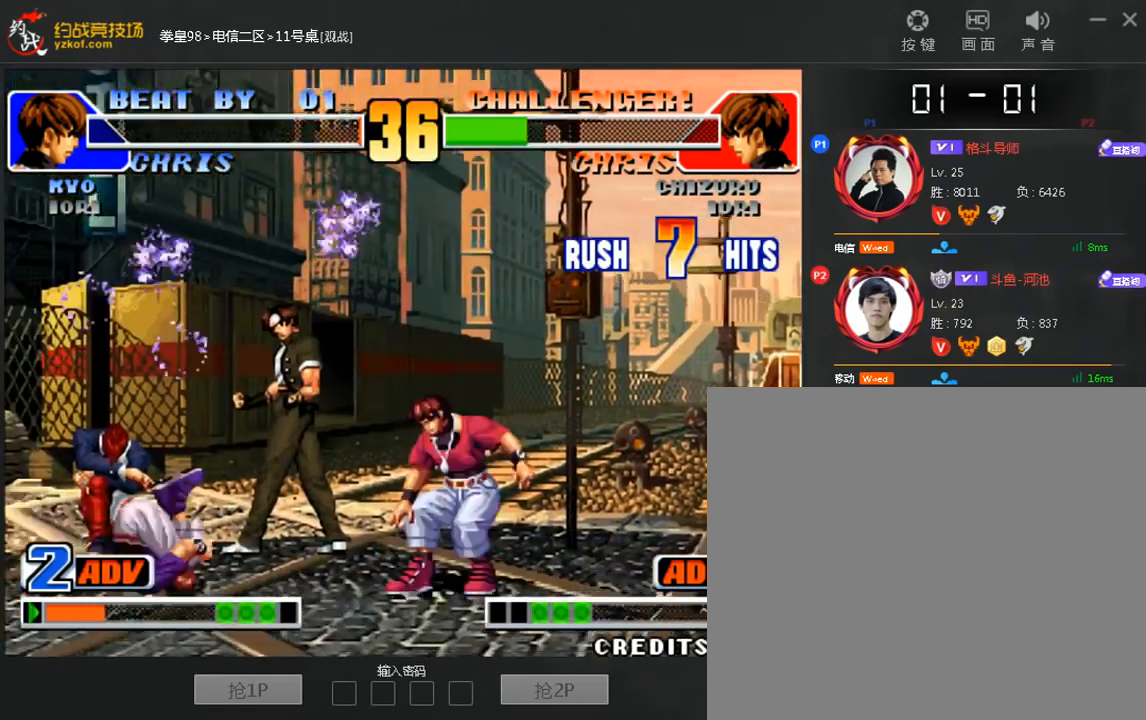
{"dt_ms": 520, "buttons": [], "left_stick": "left"}
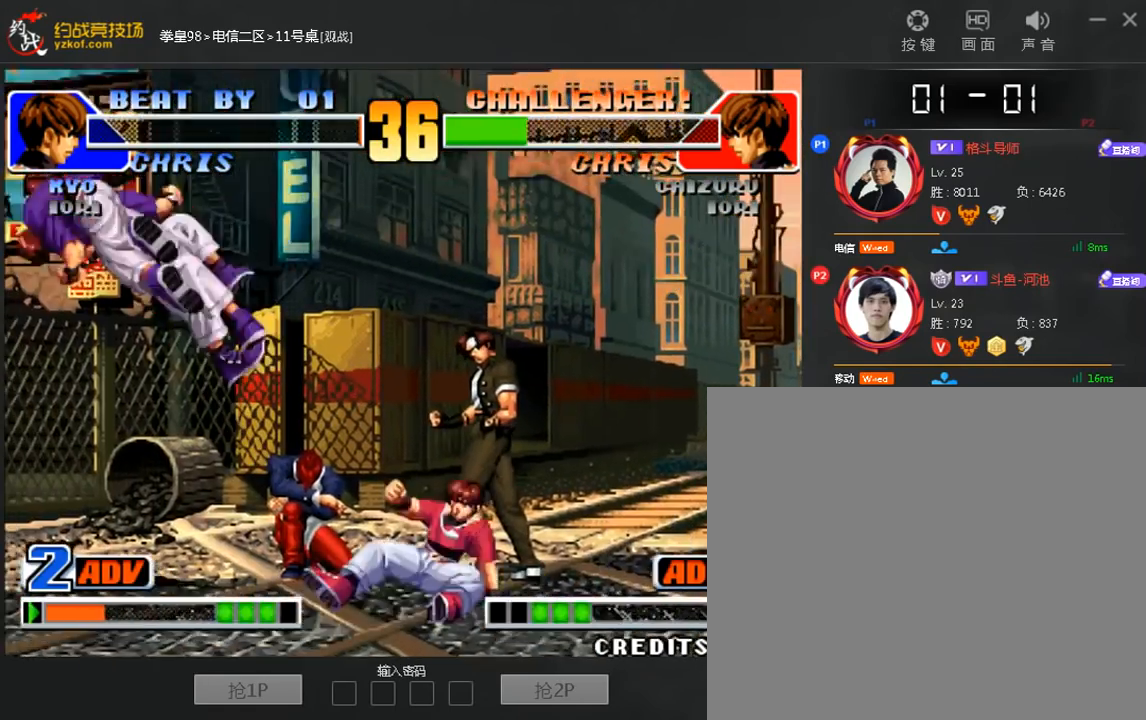
{"dt_ms": 1000, "buttons": [], "left_stick": "down-left"}
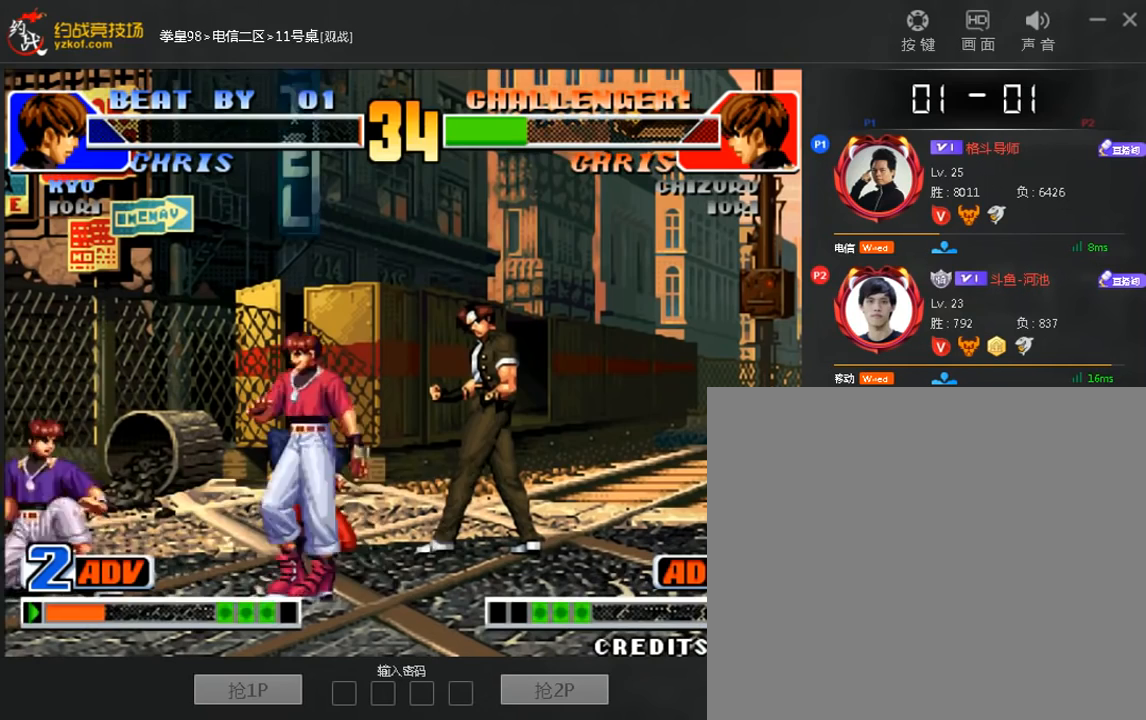
{"dt_ms": 480, "buttons": [], "left_stick": "down-left", "events": []}
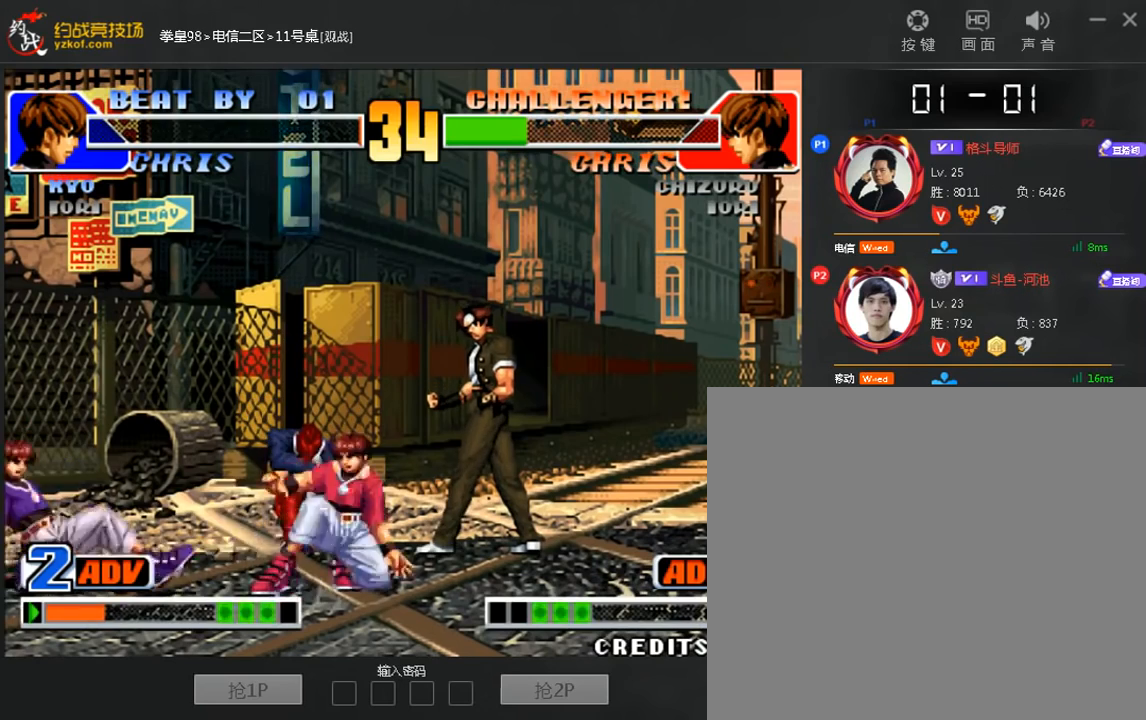
{"dt_ms": 520, "buttons": [], "left_stick": "right", "events": [[520, "left_stick", "right"]]}
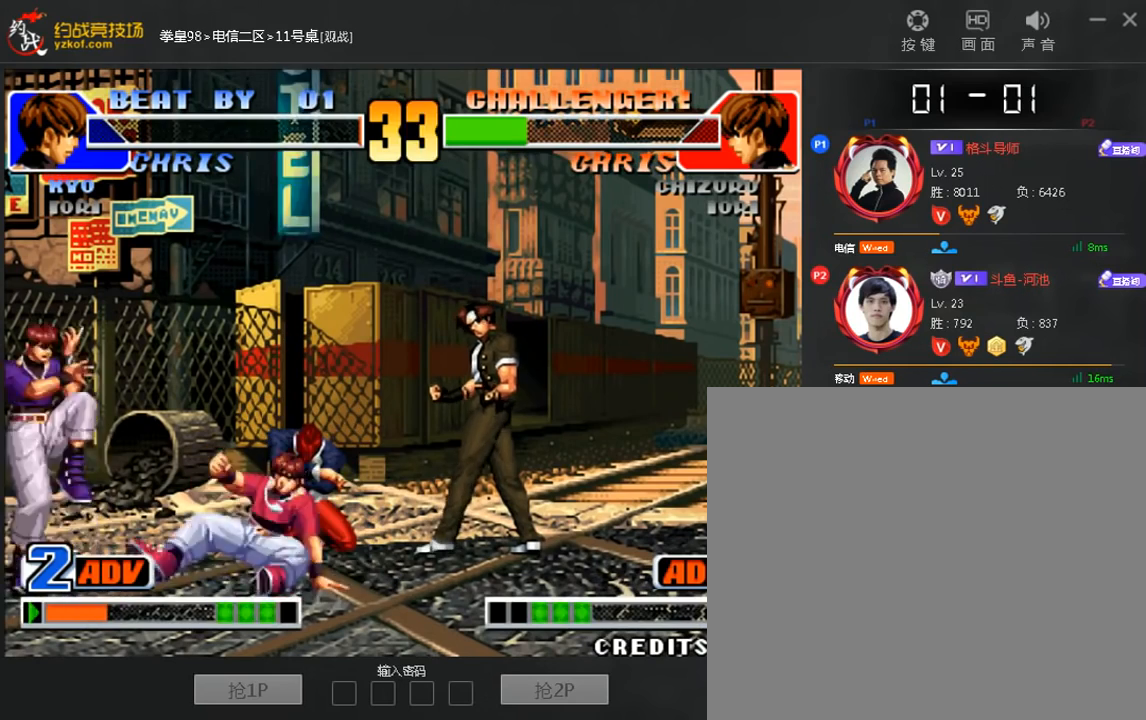
{"dt_ms": 480, "buttons": [], "left_stick": "right"}
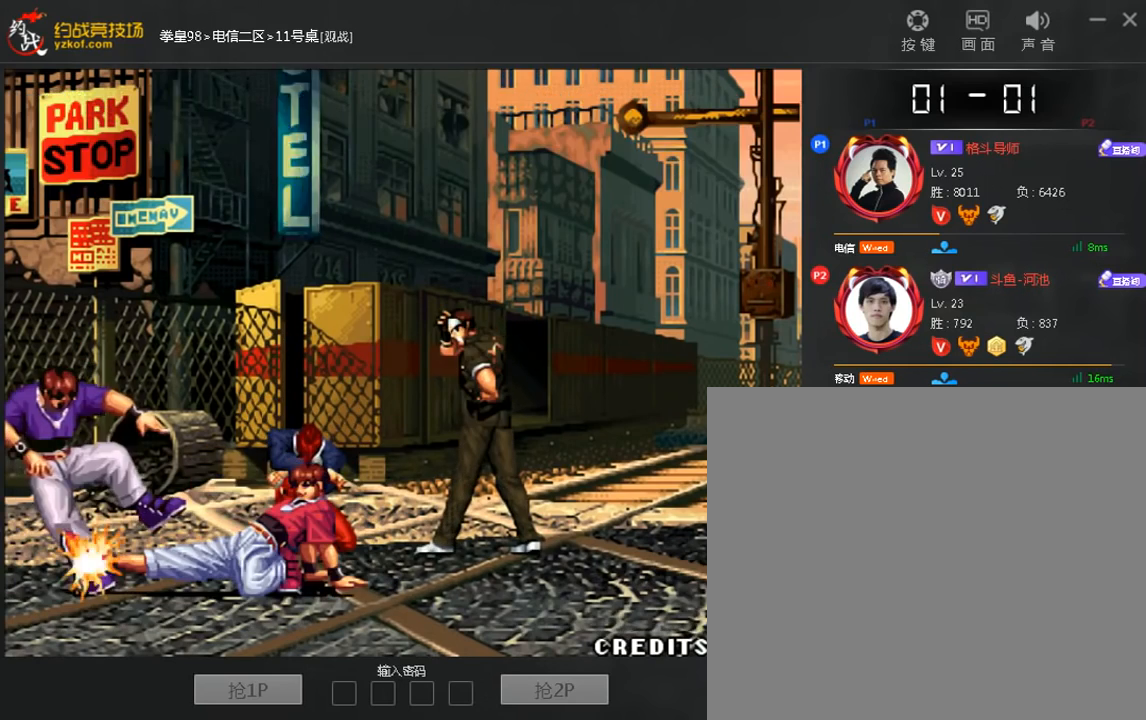
{"dt_ms": 520, "buttons": [], "left_stick": "center", "events": [[40, "left_stick", "center"], [200, "left_stick", "left"], [280, "left_stick", "down-left"], [400, "left_stick", "center"]]}
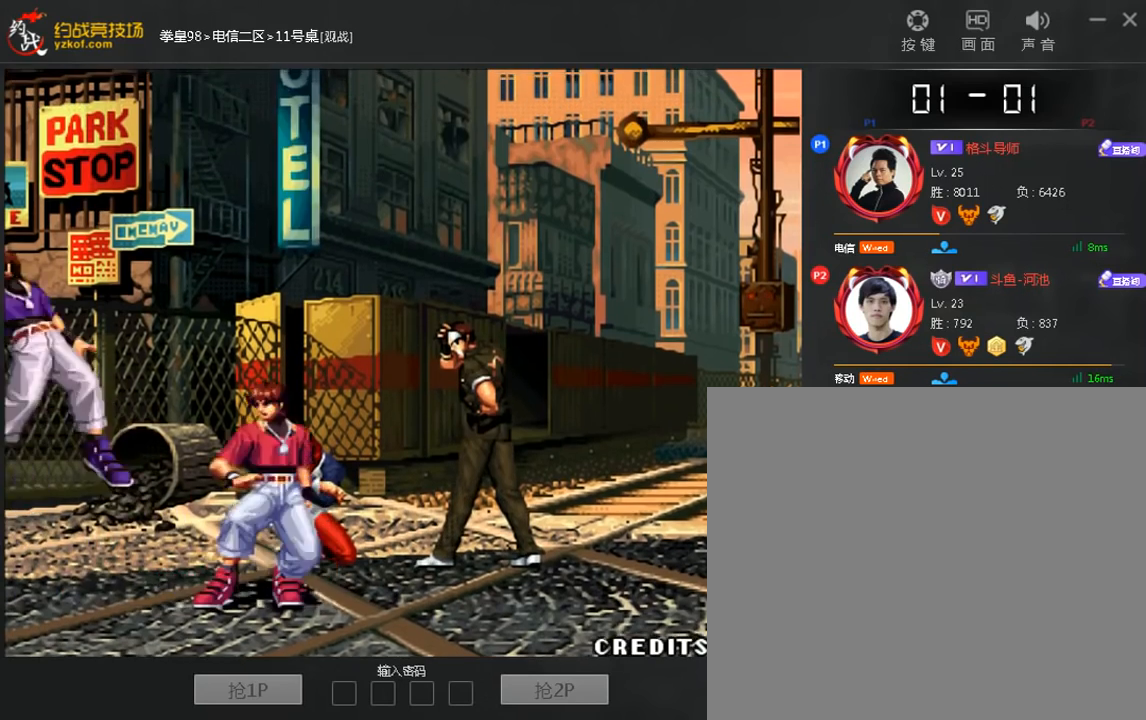
{"dt_ms": 480, "buttons": [], "left_stick": "center", "events": []}
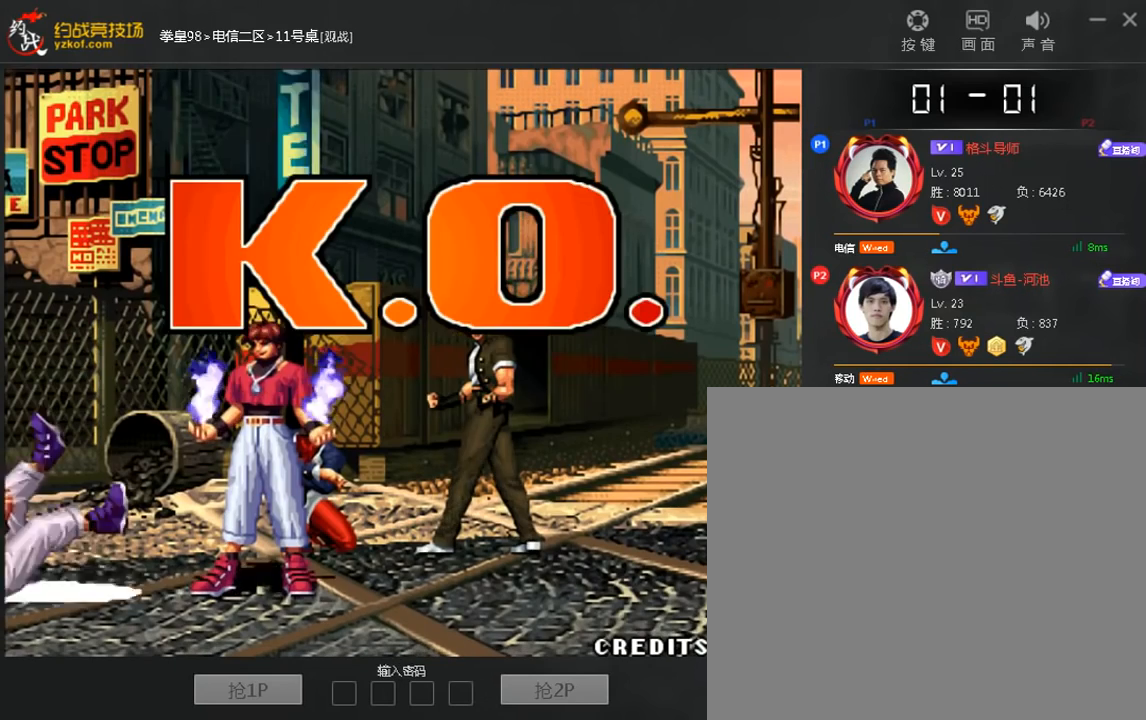
{"dt_ms": 520, "buttons": [], "left_stick": "center", "events": []}
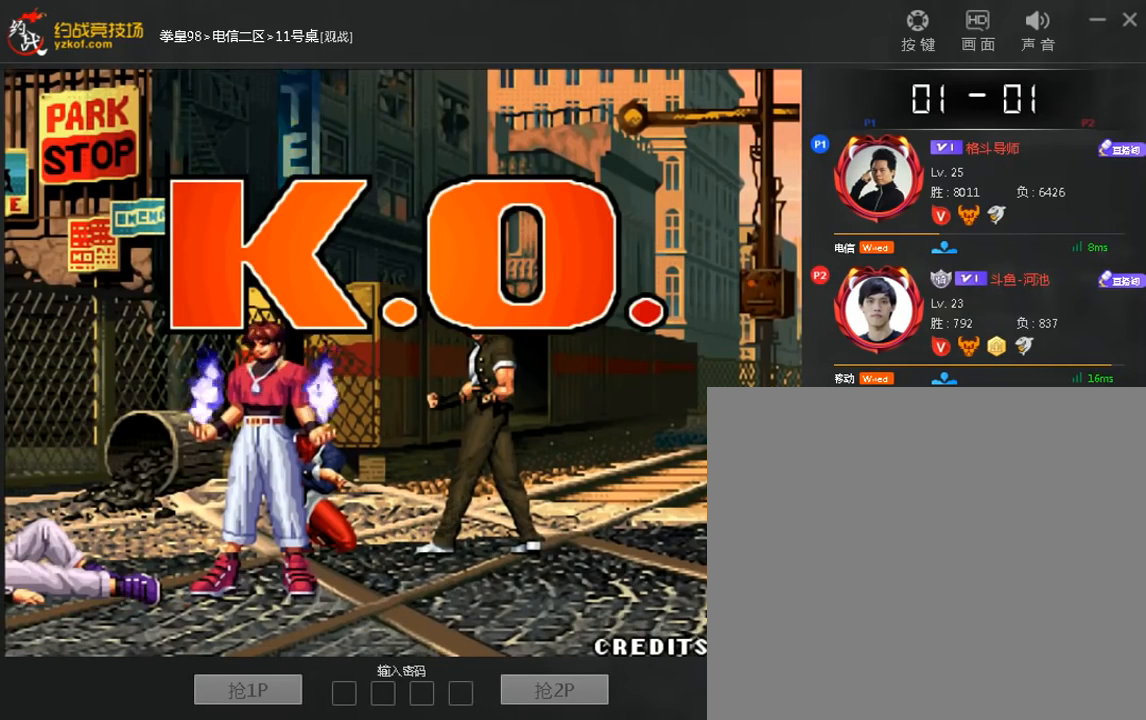
{"dt_ms": 480, "buttons": ["A"], "left_stick": "center", "events": [[400, "A", "down"]]}
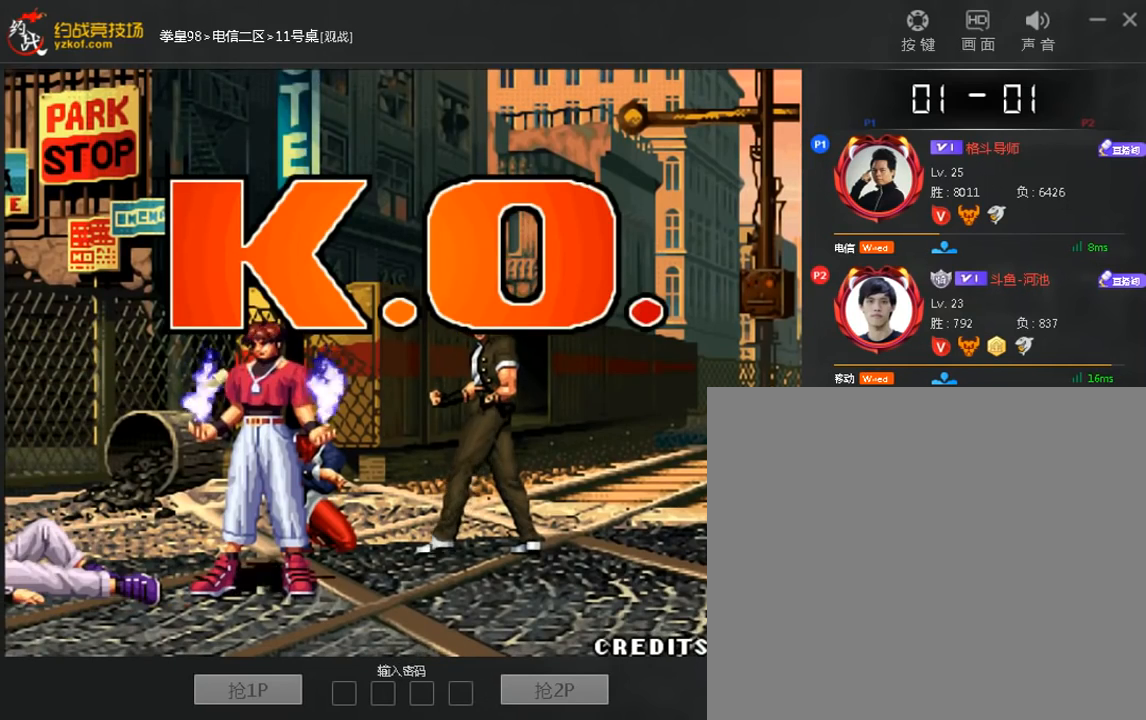
{"dt_ms": 520, "buttons": [], "left_stick": "down", "events": [[40, "A", "up"], [120, "left_stick", "up-right"], [200, "left_stick", "center"], [360, "left_stick", "down"]]}
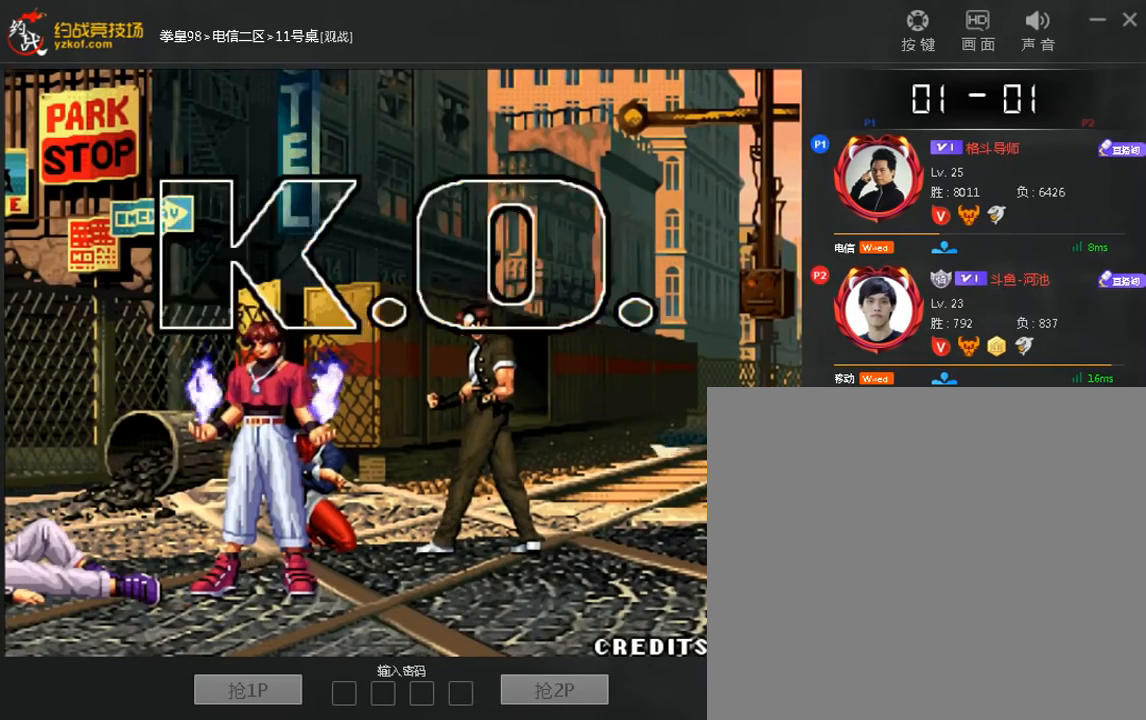
{"dt_ms": 480, "buttons": [], "left_stick": "down-left", "events": [[160, "left_stick", "left"], [280, "left_stick", "down"], [360, "left_stick", "right"], [480, "left_stick", "down-left"]]}